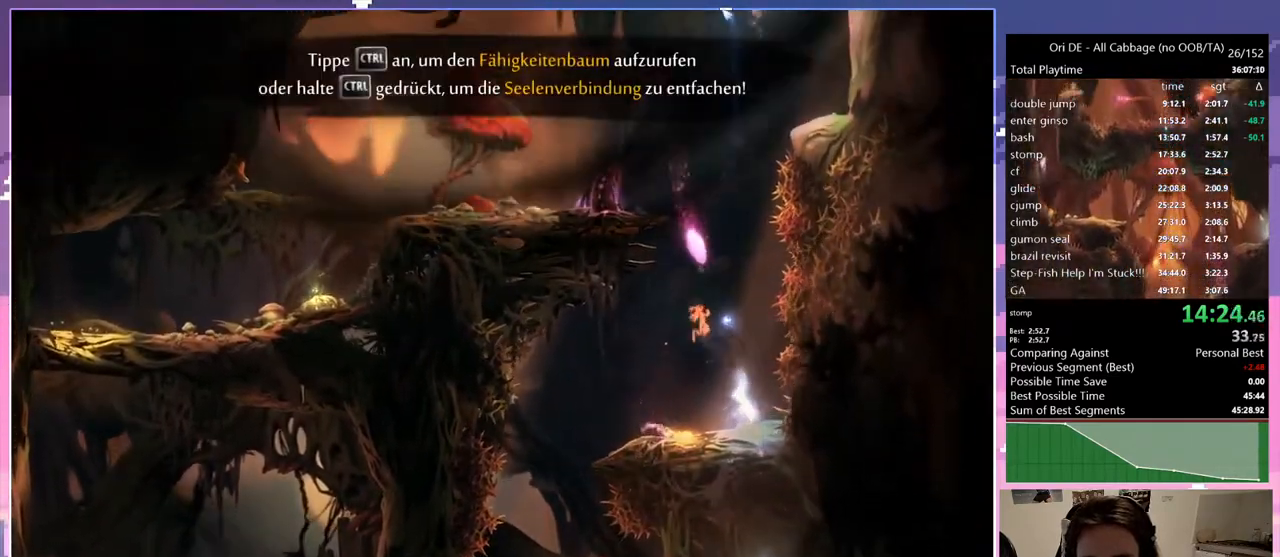
Gameplay with keyboard; each line is a JSON object with the keys held at the frame after it. "events" lists presses ("down") and releases ("up") of "1", "c", "ctrl", "d", "delete", "down", "e", "escape", "f", "f1", "f2", "f3", "f6", "left", "num0", "num1", "num4", "num7", "num8", "q", "r", "s", "shift", "space", "t", "up", "w" and "x" between this image and that frame as [ms after this image, input, new state], when the widget could be followed in between. No other keys are recorded. Mouse input is not recorded.
{"keys": ["d"], "events": [[17, "1", "up"], [17, "num8", "up"], [350, "d", "down"]]}
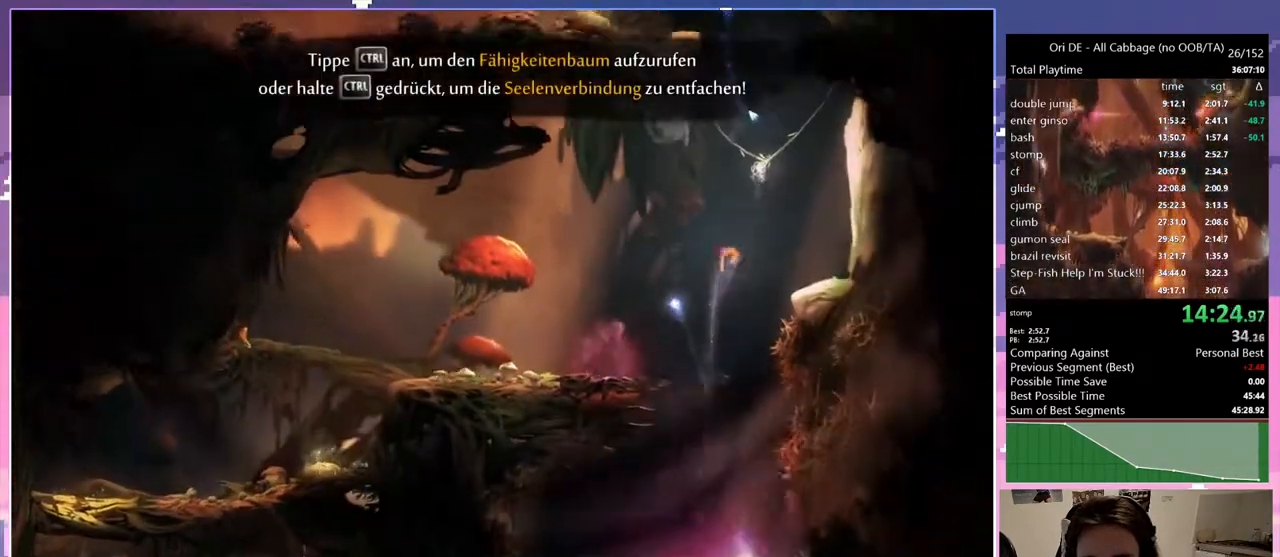
{"keys": ["q"], "events": [[33, "space", "down"], [133, "1", "down"], [133, "d", "up"], [133, "num8", "down"], [167, "space", "up"], [267, "q", "down"], [400, "1", "up"], [400, "num8", "up"]]}
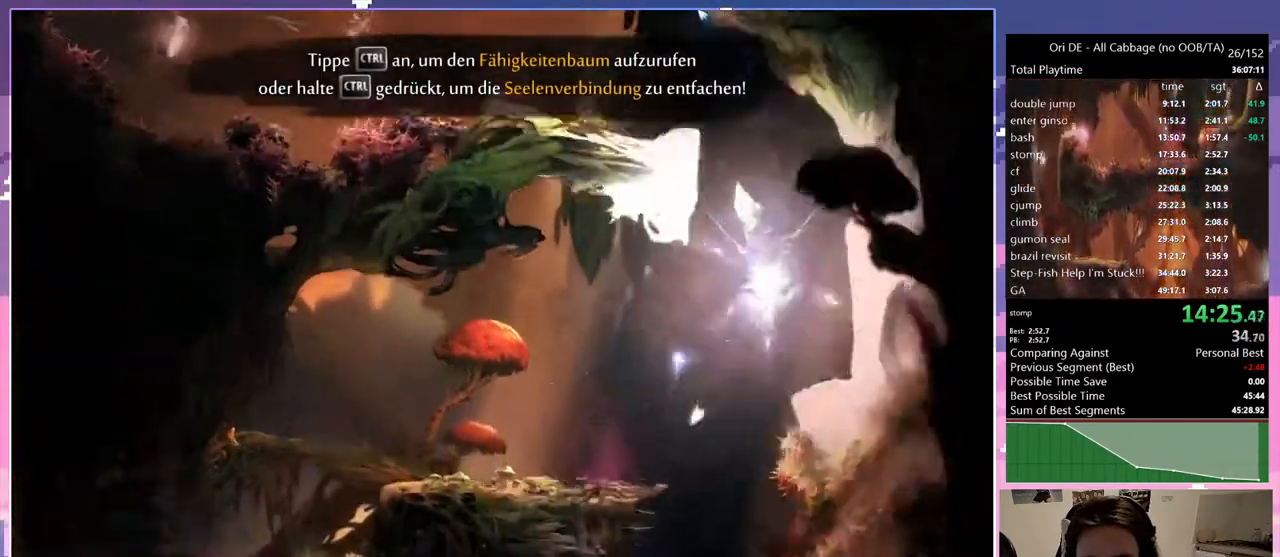
{"keys": ["q"], "events": [[250, "space", "down"], [383, "space", "up"]]}
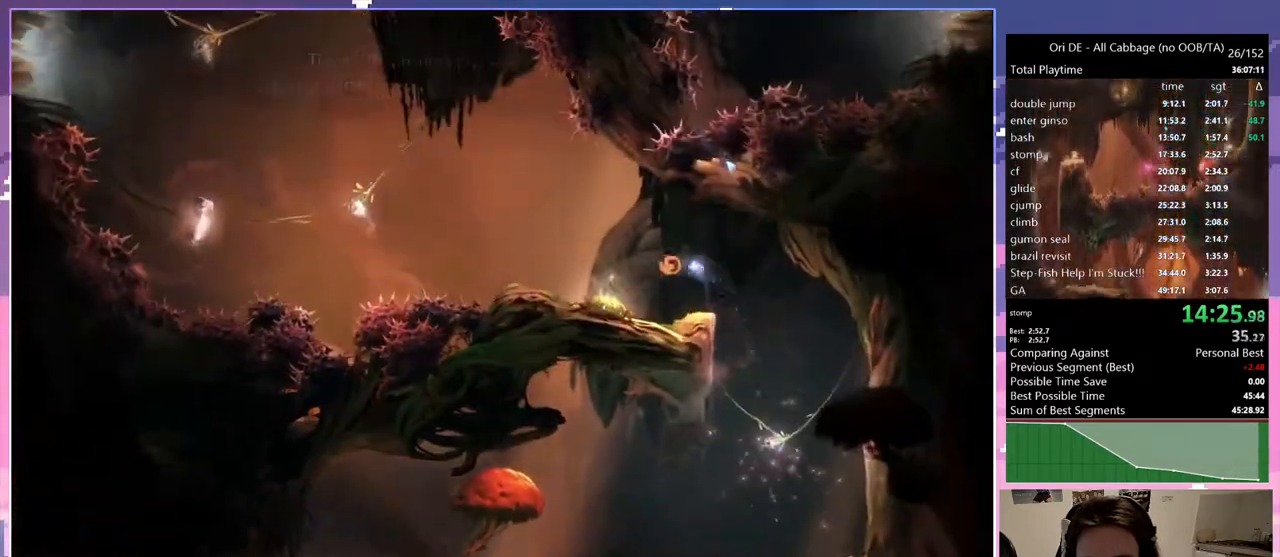
{"keys": [], "events": [[250, "num7", "down"], [333, "num7", "up"], [333, "q", "up"]]}
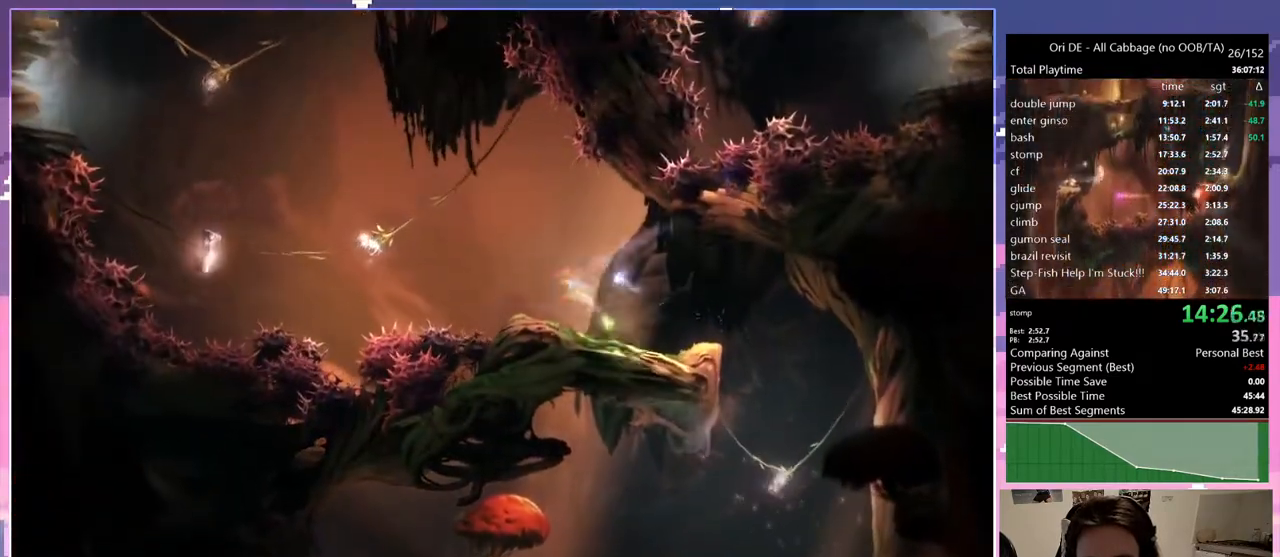
{"keys": ["q", "space"], "events": [[117, "q", "down"], [350, "space", "down"]]}
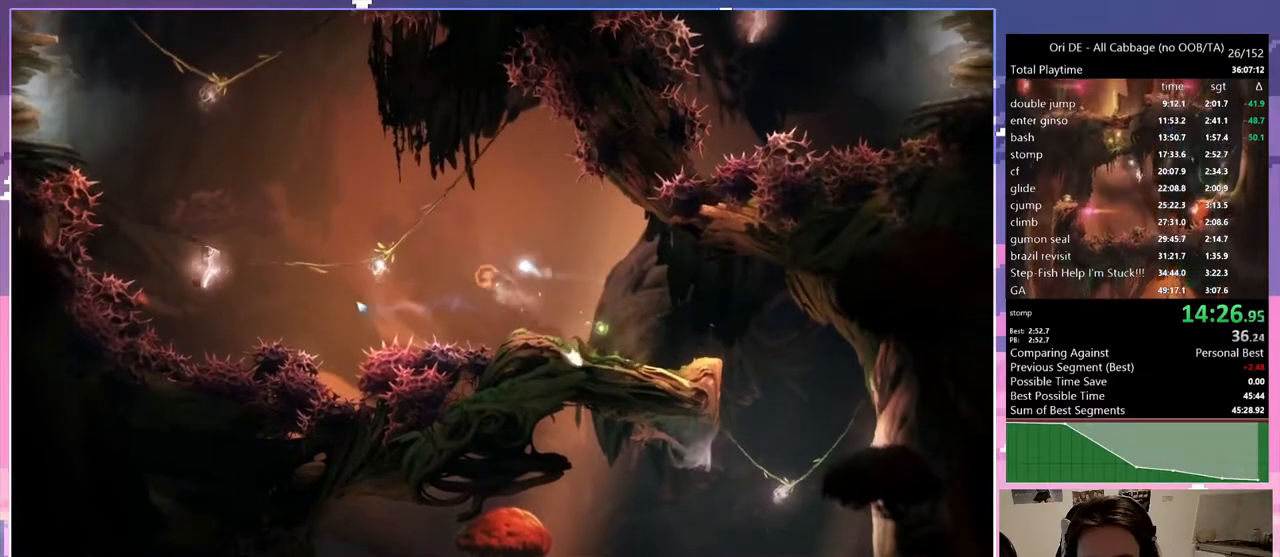
{"keys": [], "events": [[100, "space", "up"], [183, "1", "down"], [183, "num8", "down"], [233, "q", "up"], [367, "1", "up"], [367, "num8", "up"]]}
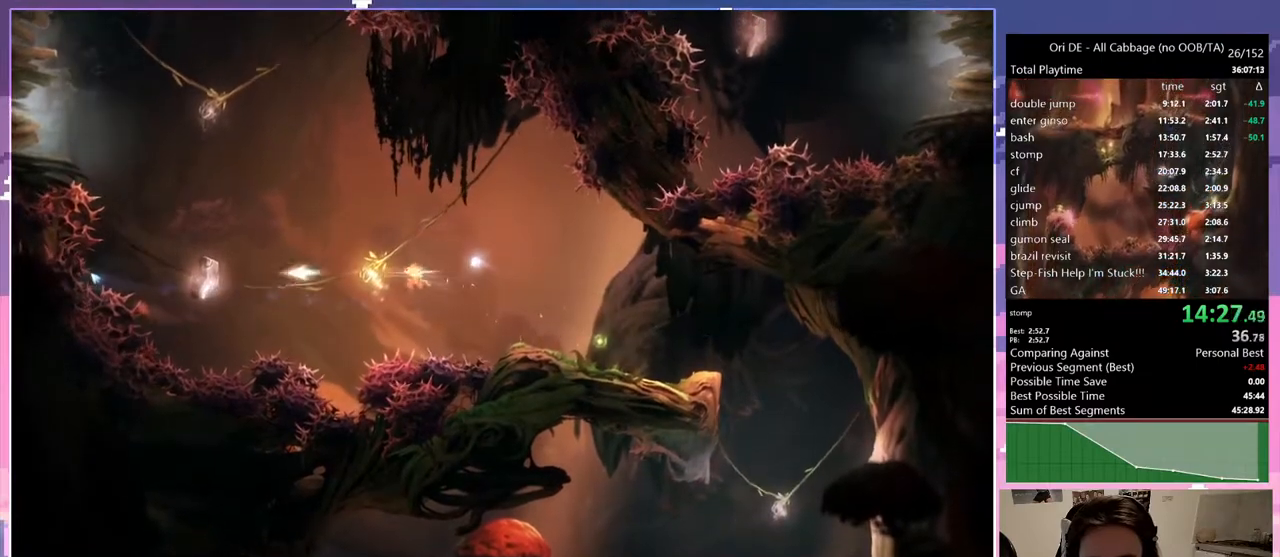
{"keys": [], "events": [[217, "space", "down"], [400, "space", "up"]]}
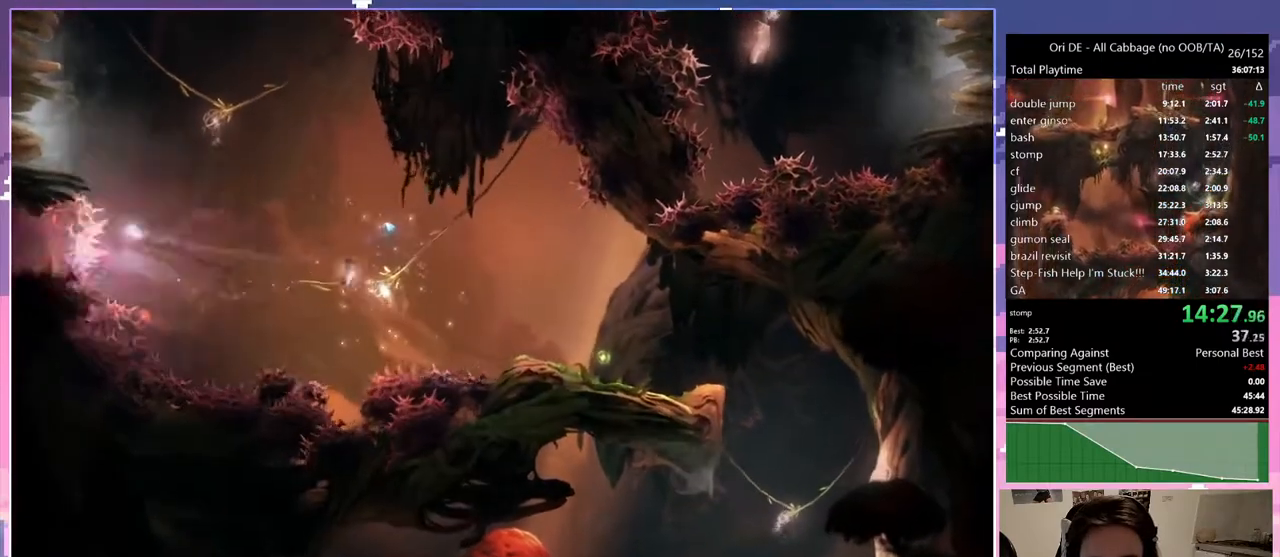
{"keys": ["d", "space"], "events": [[117, "d", "down"], [267, "space", "down"], [400, "space", "up"], [500, "space", "down"]]}
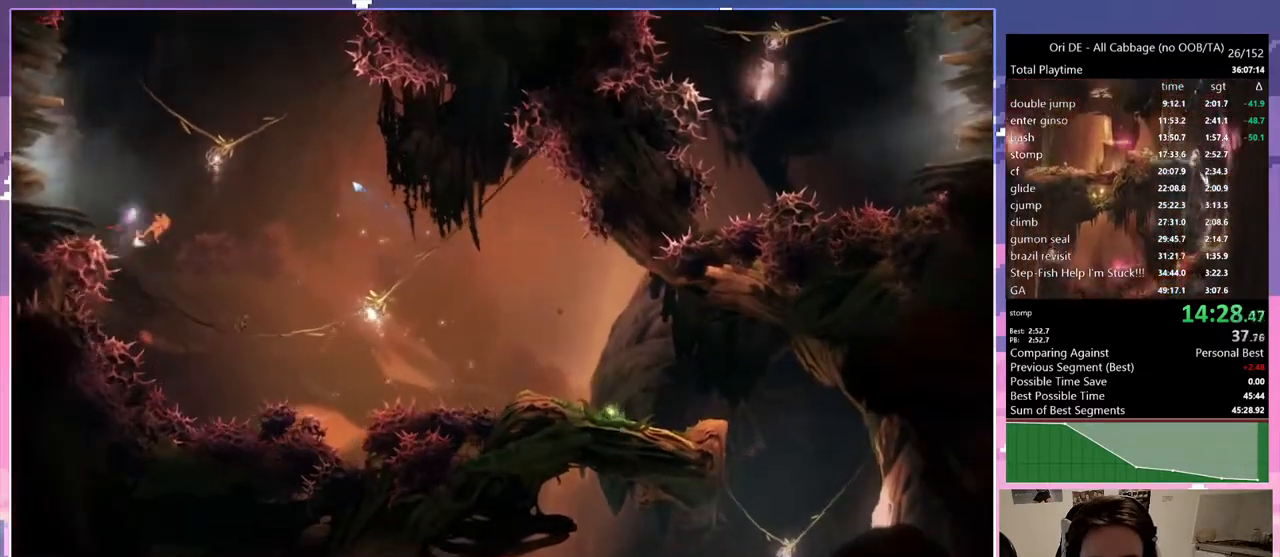
{"keys": [], "events": [[133, "d", "up"], [133, "space", "up"], [183, "1", "down"], [183, "num8", "down"], [333, "1", "up"], [333, "num8", "up"]]}
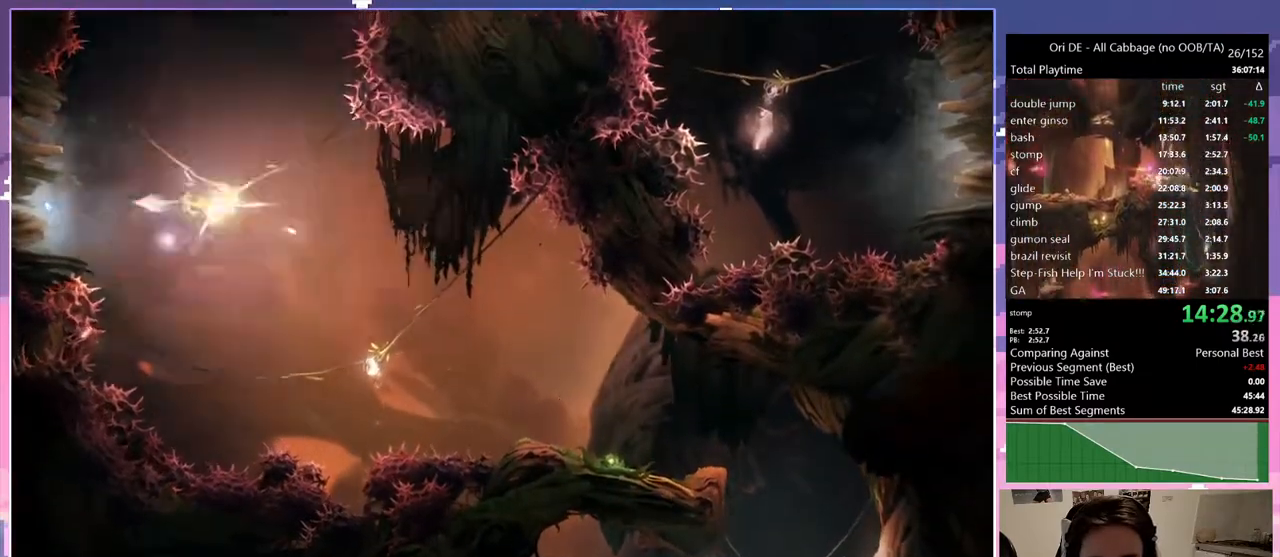
{"keys": [], "events": [[167, "space", "down"], [300, "space", "up"]]}
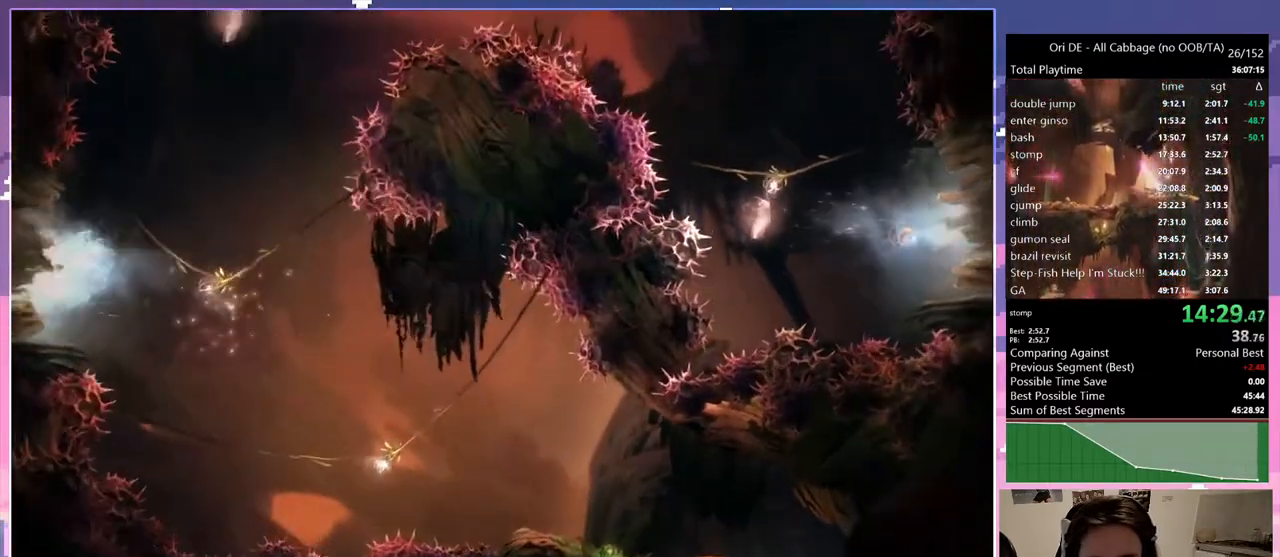
{"keys": ["1", "num8"], "events": [[233, "space", "down"], [317, "space", "up"], [400, "1", "down"], [400, "num8", "down"]]}
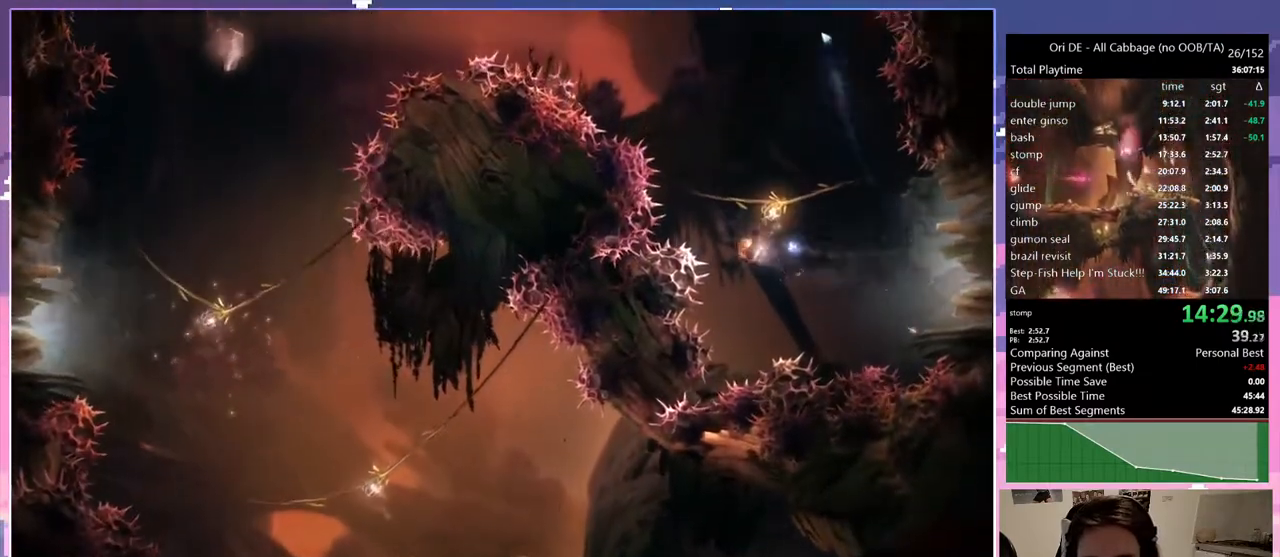
{"keys": ["q"], "events": [[50, "q", "down"], [183, "1", "up"], [183, "num8", "up"]]}
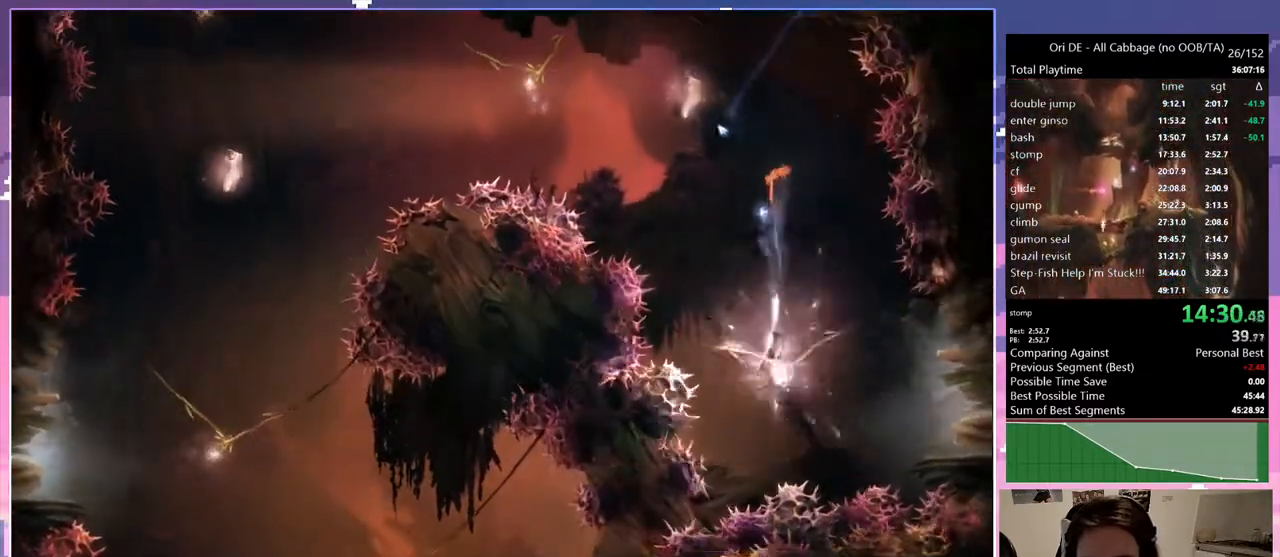
{"keys": ["q", "space"], "events": [[483, "space", "down"]]}
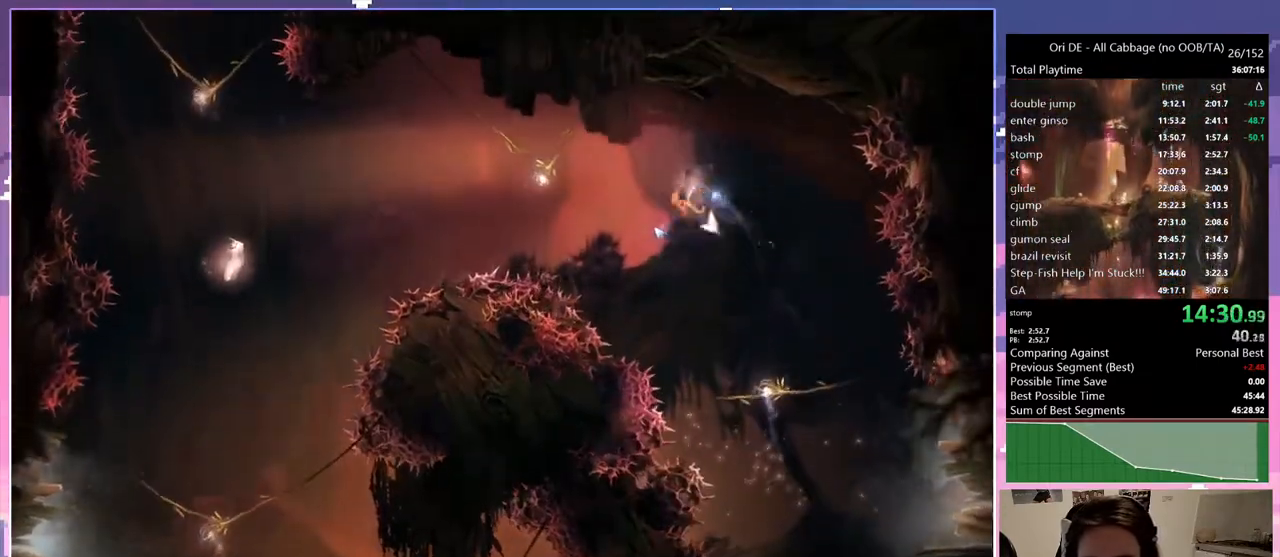
{"keys": ["1", "num8"], "events": [[267, "space", "up"], [367, "1", "down"], [367, "num8", "down"], [450, "q", "up"]]}
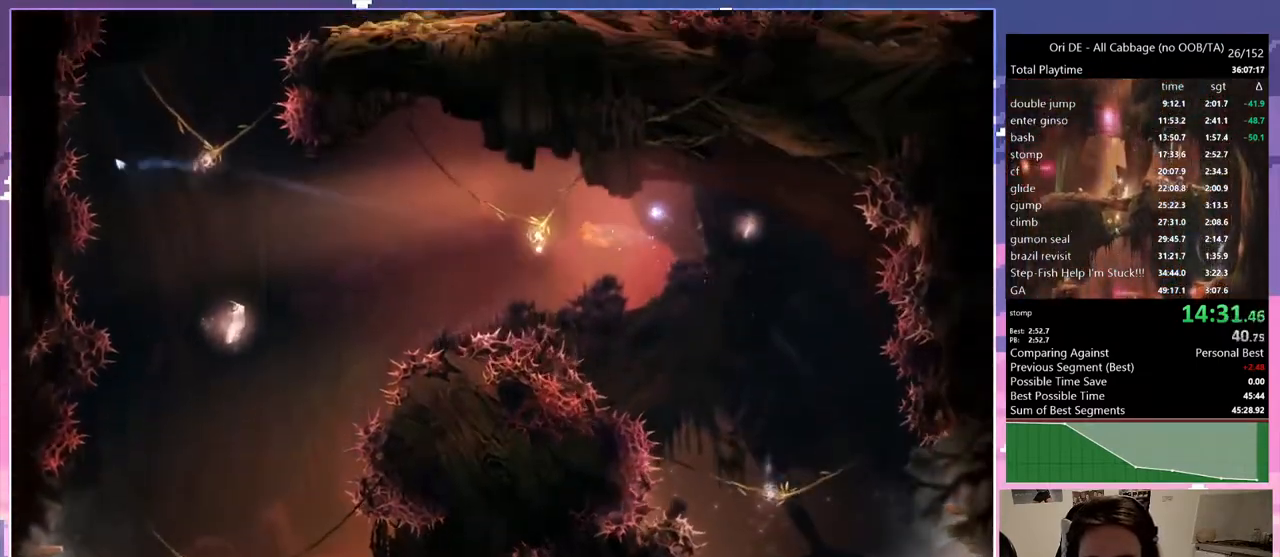
{"keys": ["space"], "events": [[50, "1", "up"], [50, "num8", "up"], [417, "space", "down"]]}
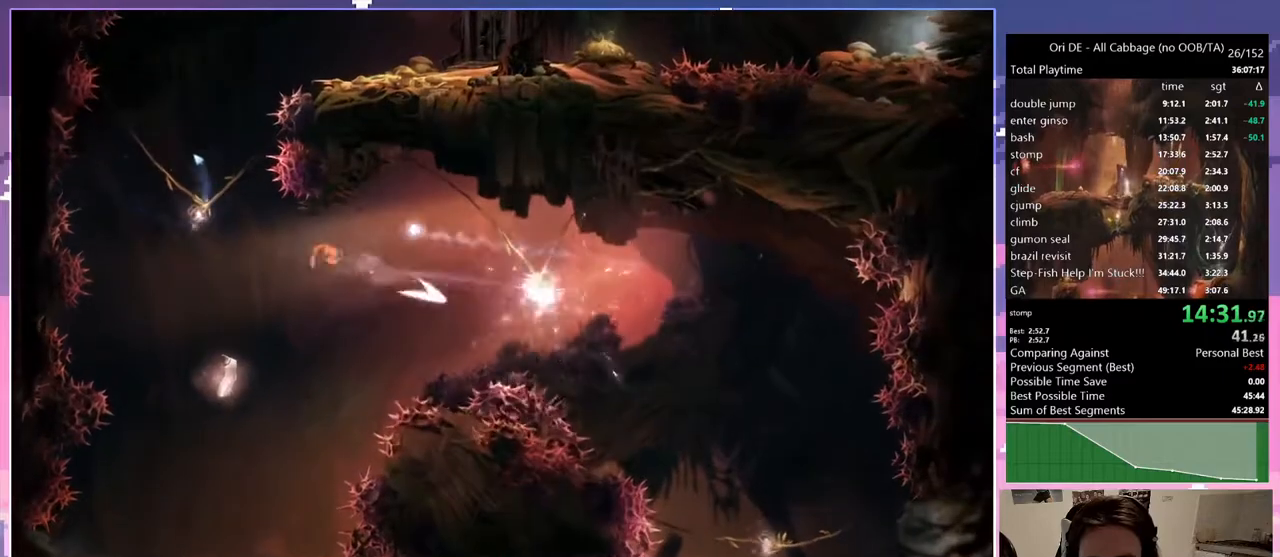
{"keys": ["1", "num8"], "events": [[67, "1", "down"], [67, "num8", "down"], [67, "space", "up"]]}
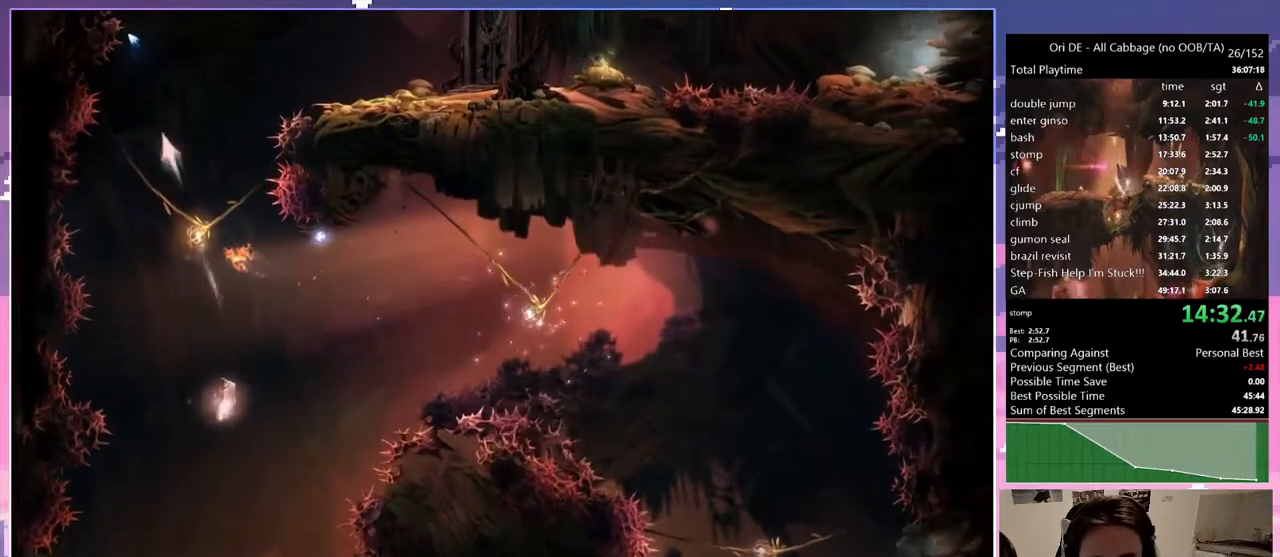
{"keys": ["d"], "events": [[167, "1", "up"], [167, "num8", "up"], [217, "d", "down"]]}
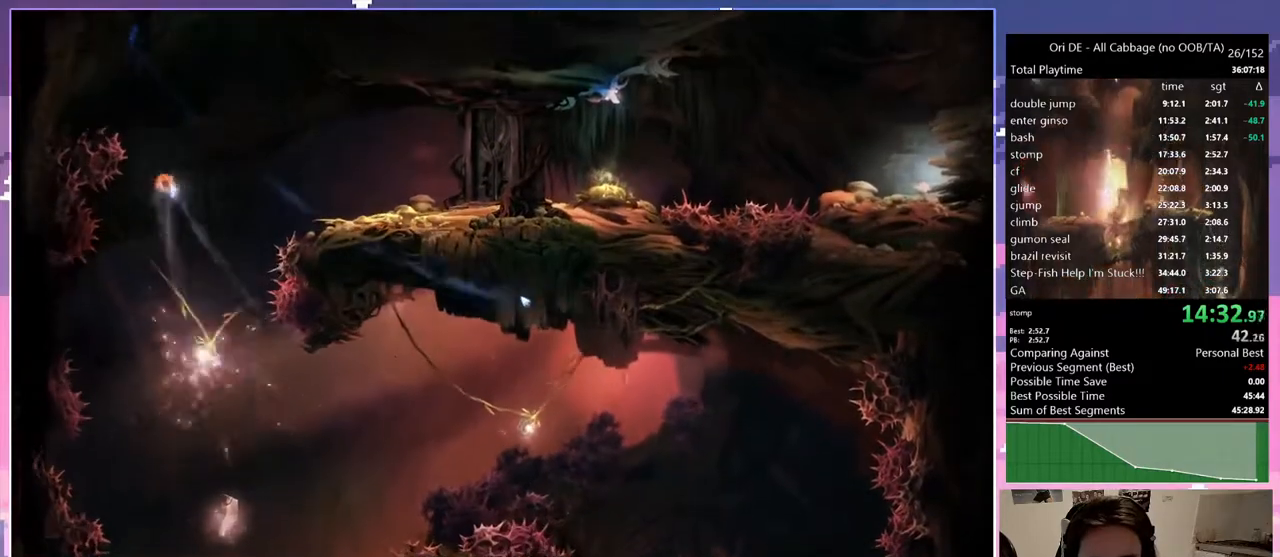
{"keys": ["d"], "events": []}
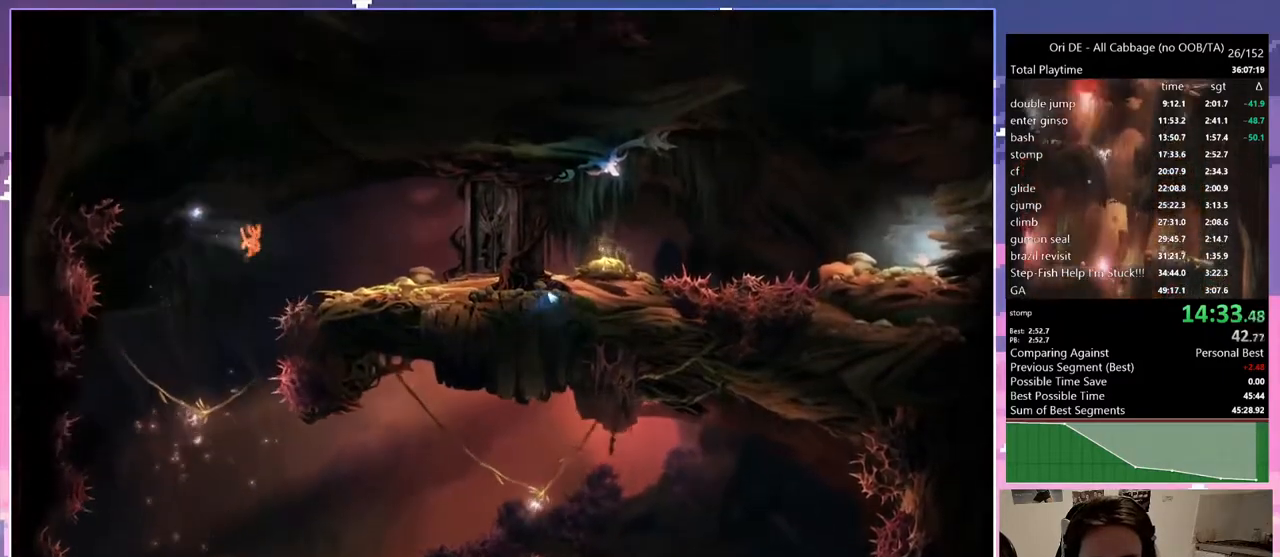
{"keys": ["d", "num0"], "events": [[200, "d", "up"], [300, "d", "down"], [383, "num0", "down"]]}
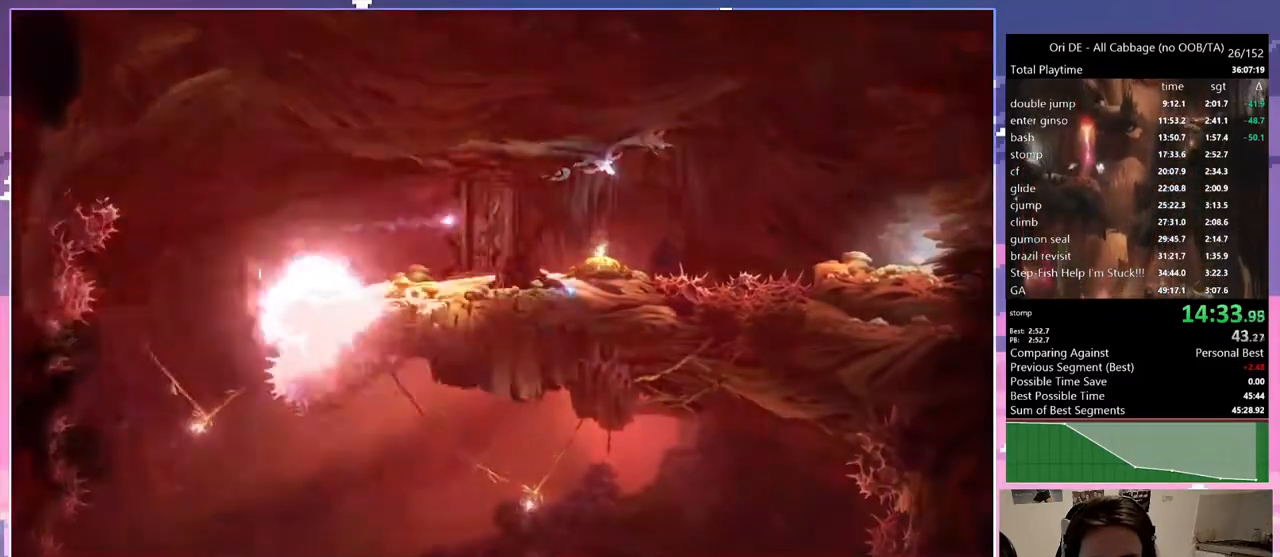
{"keys": ["d"], "events": [[167, "num0", "up"]]}
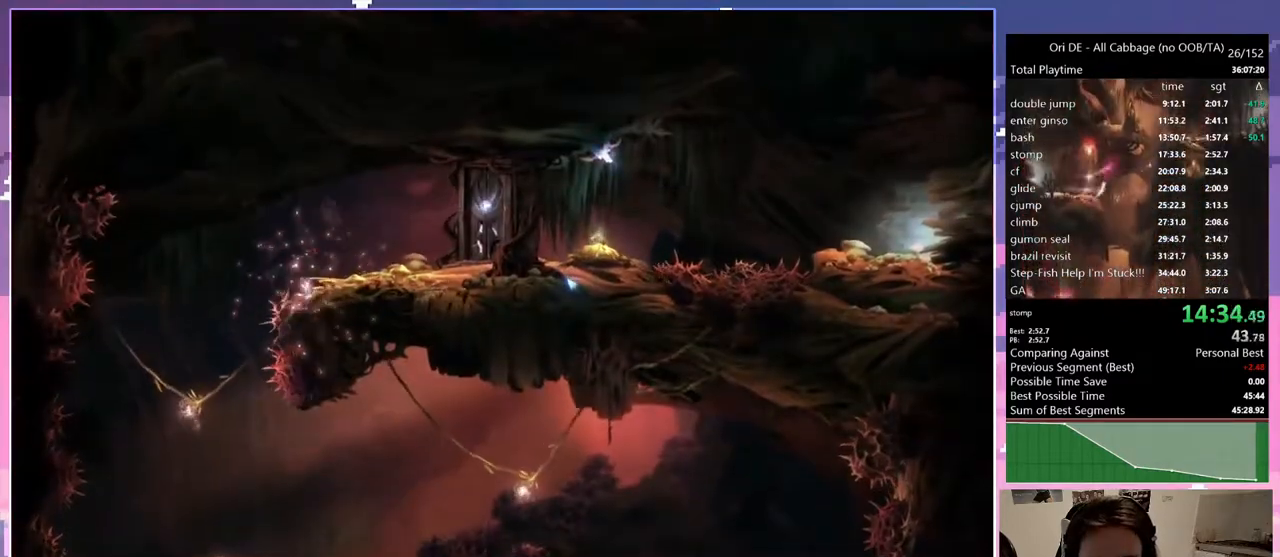
{"keys": ["d"], "events": []}
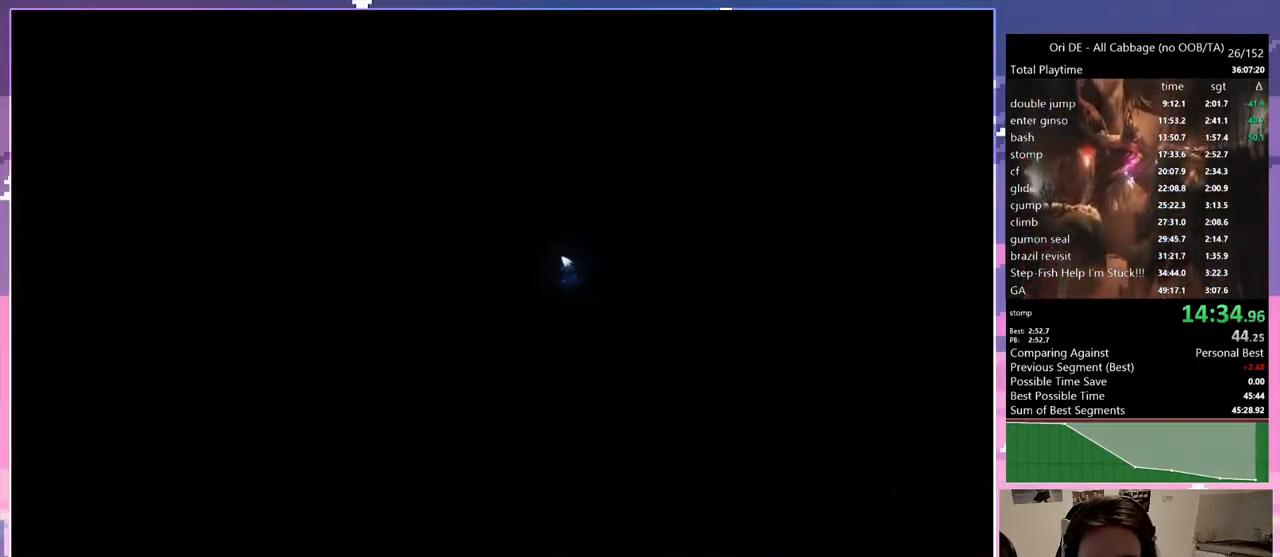
{"keys": ["d", "space"], "events": [[117, "space", "down"]]}
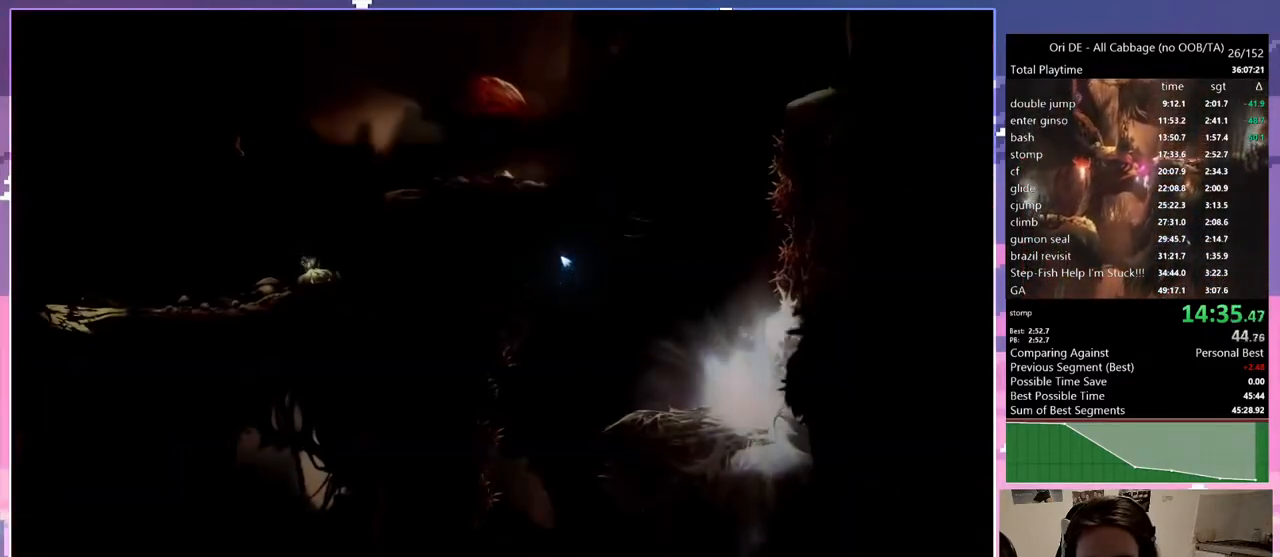
{"keys": ["d"], "events": [[33, "space", "up"], [133, "space", "down"], [500, "space", "up"]]}
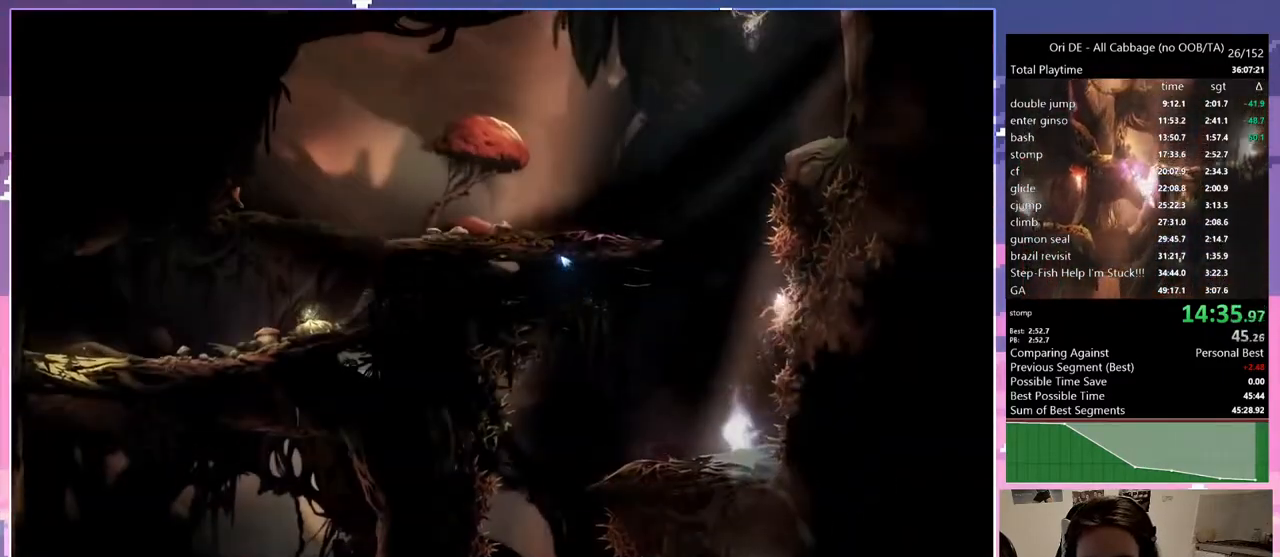
{"keys": ["d"], "events": []}
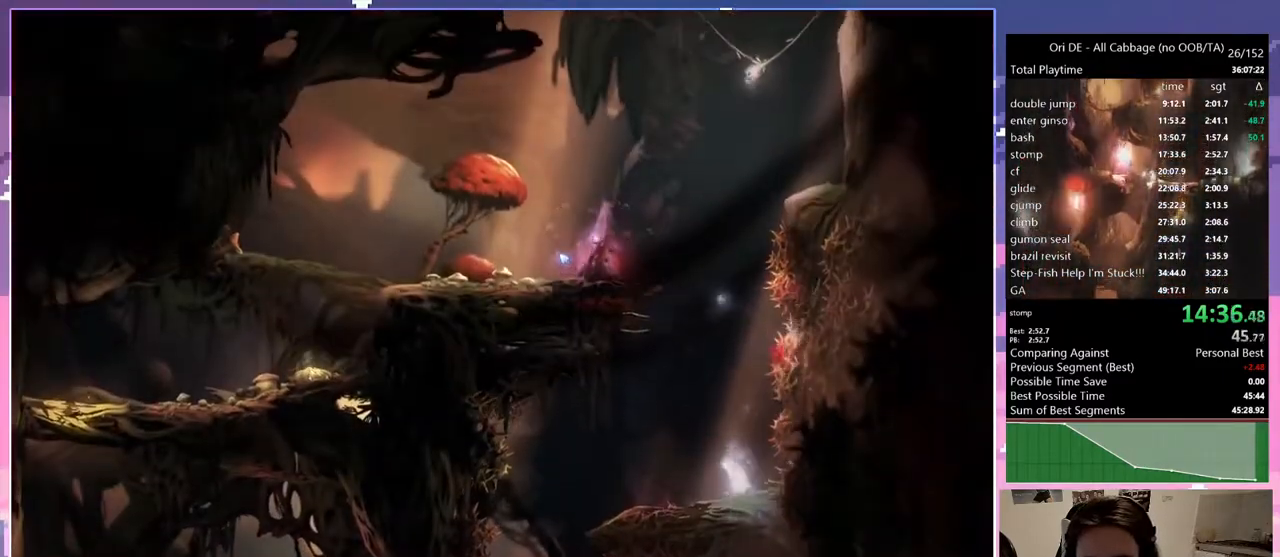
{"keys": ["q", "space"], "events": [[100, "d", "up"], [100, "q", "down"], [150, "space", "down"], [433, "space", "up"], [483, "space", "down"]]}
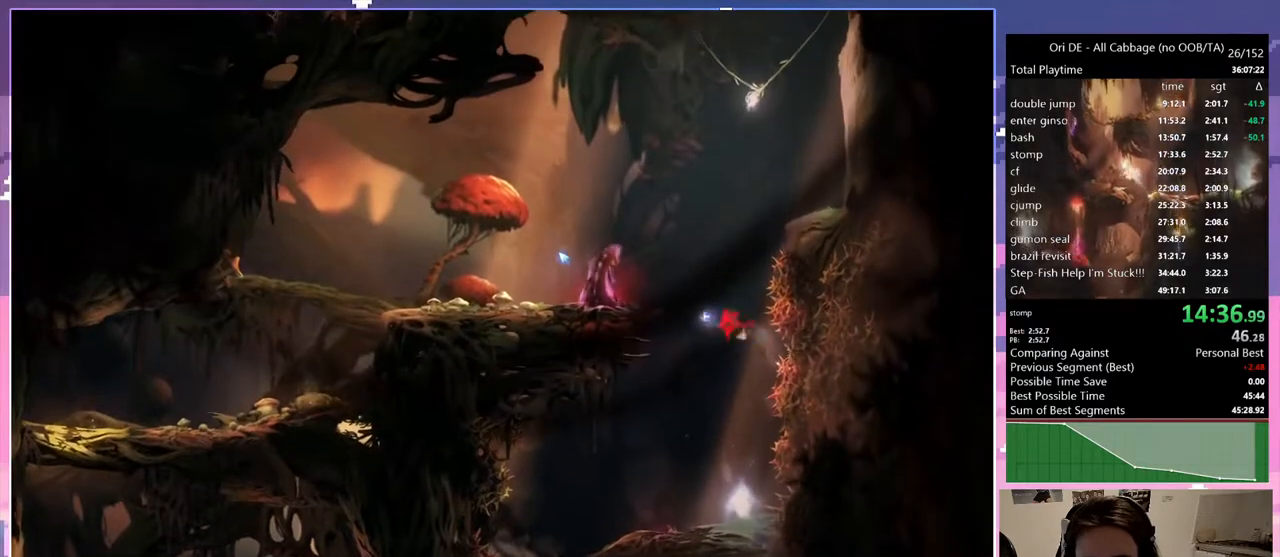
{"keys": ["q"], "events": [[217, "space", "up"]]}
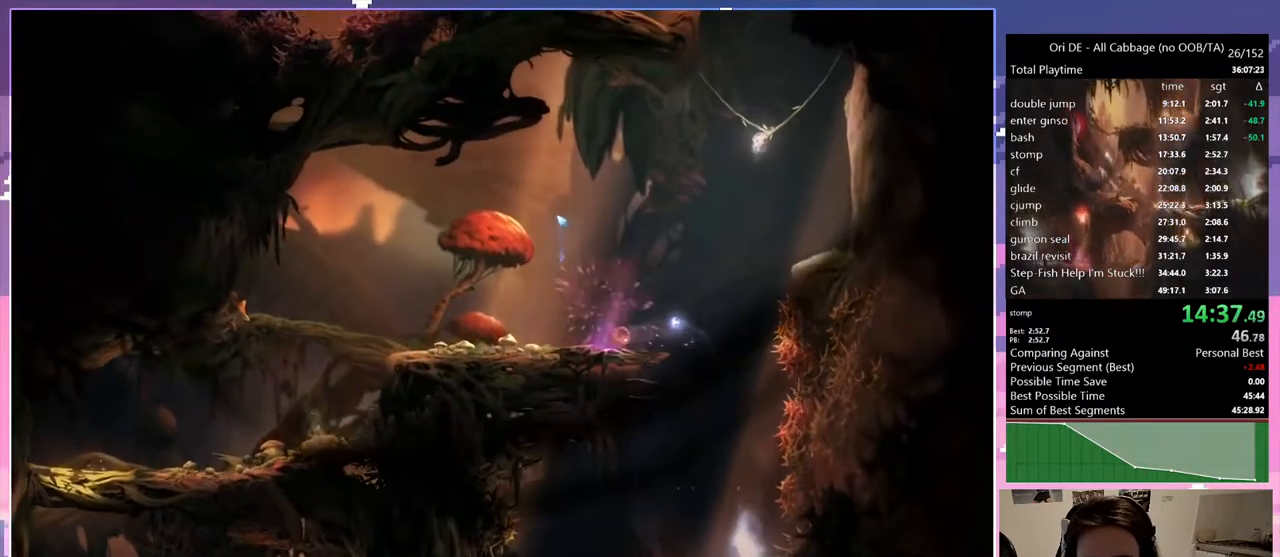
{"keys": ["q"], "events": [[100, "num7", "down"], [150, "num7", "up"]]}
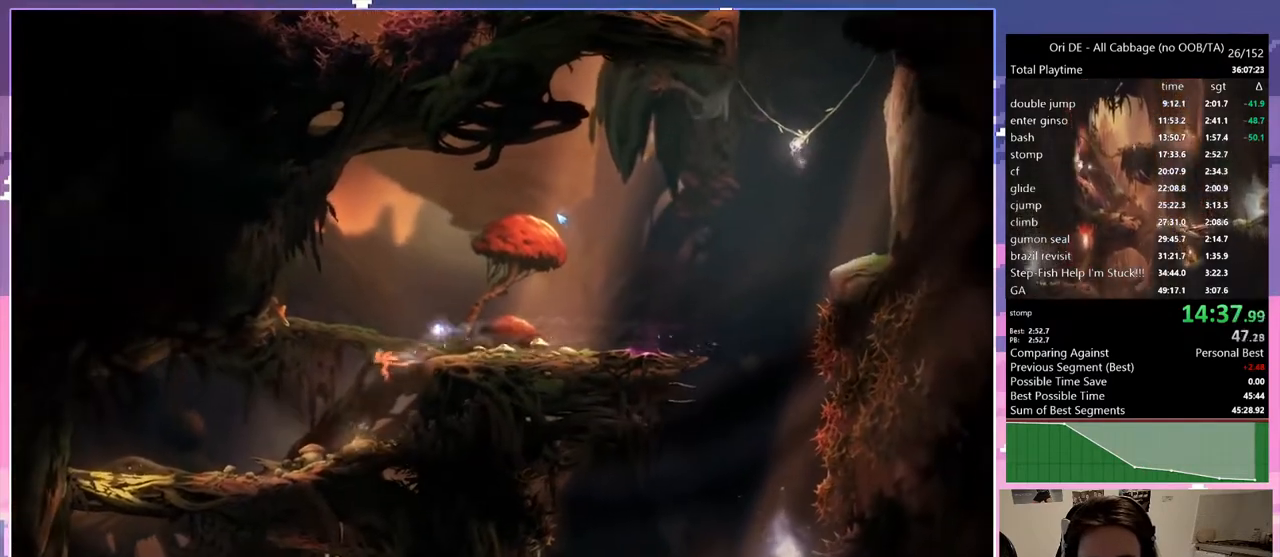
{"keys": [], "events": [[17, "d", "down"], [17, "q", "up"], [483, "d", "up"]]}
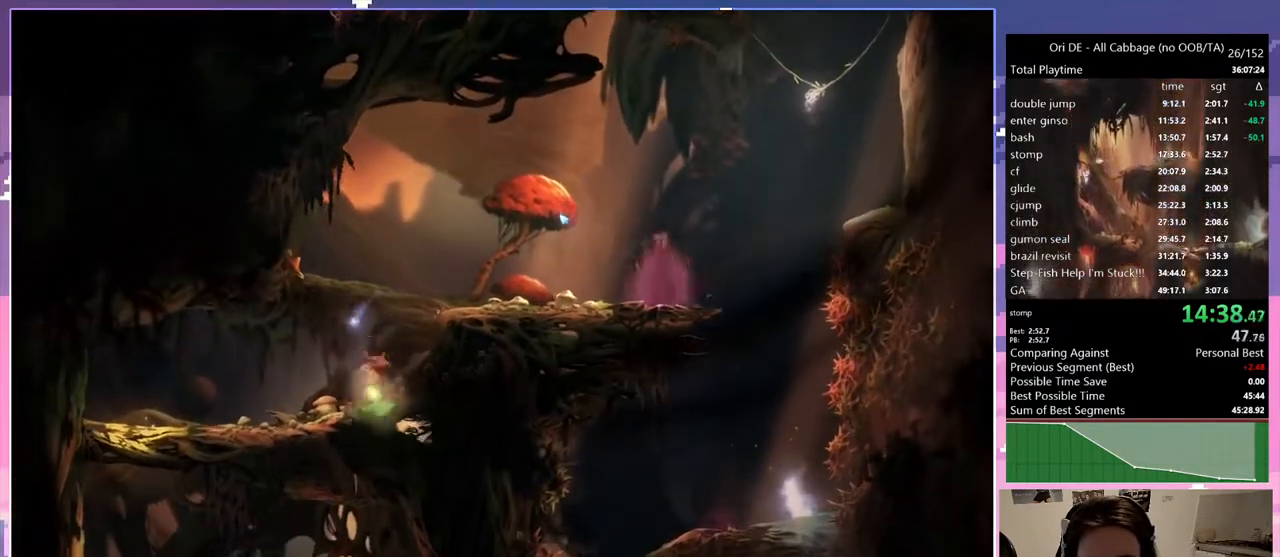
{"keys": [], "events": [[217, "q", "down"], [317, "q", "up"]]}